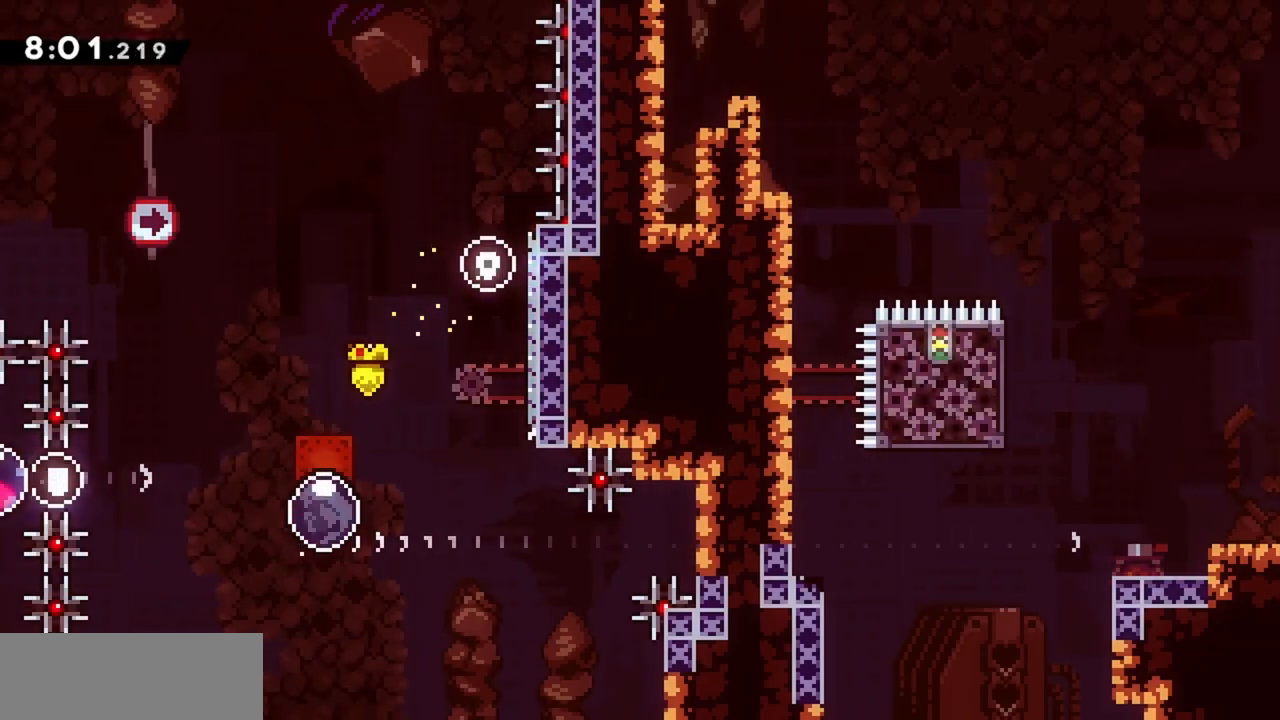
Gameplay with keyboard; each line is a JSON object with the keys held at the frame after it. "events" lists presses ("down") and releases ("up") of "dash", "demo", "down", "grab", "jump", "jump2", "left", "right" and "up" between this image and that frame as [ms after this image, input, new state], when the widget could be followed in between. No other keys are recorded. Mouse input is not recorded. Key names are as the overlay labels them; some are game actions (e.g. jump) rather than physical keys.
{"keys": ["grab", "right"], "events": [[33, "right", "down"], [67, "dash", "down"], [217, "dash", "up"]]}
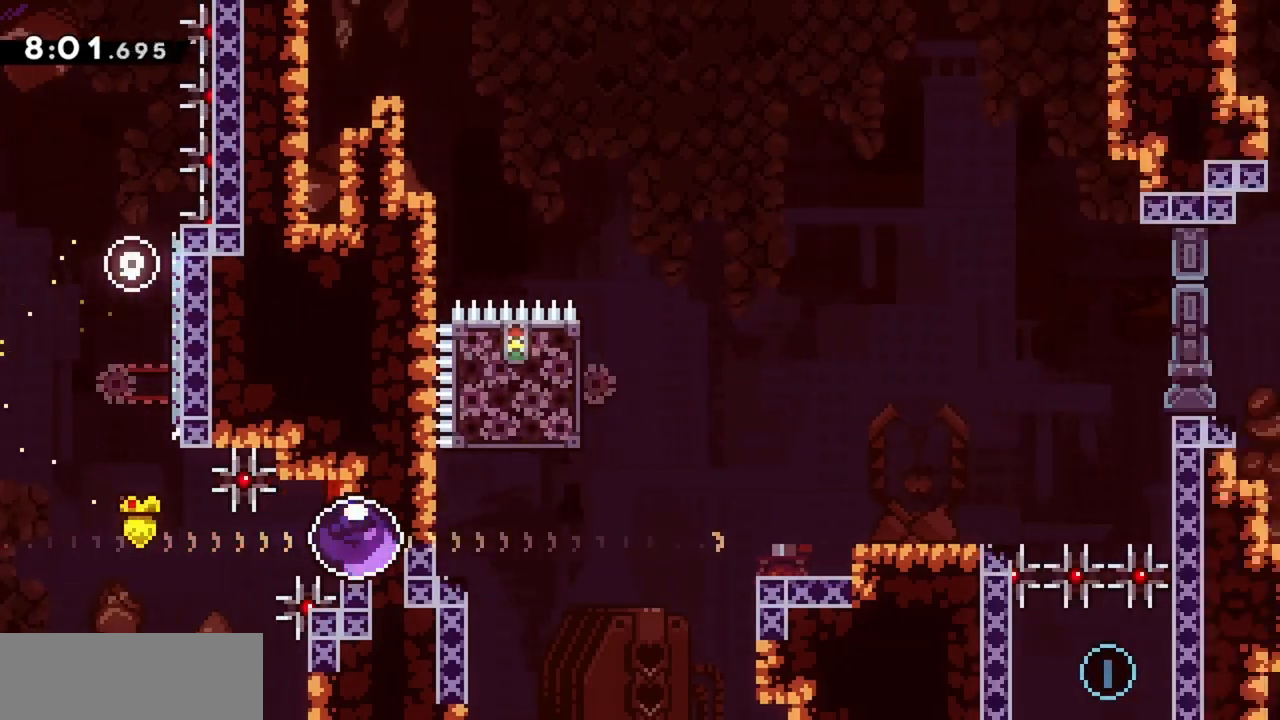
{"keys": ["grab", "jump", "right"], "events": [[83, "jump", "down"]]}
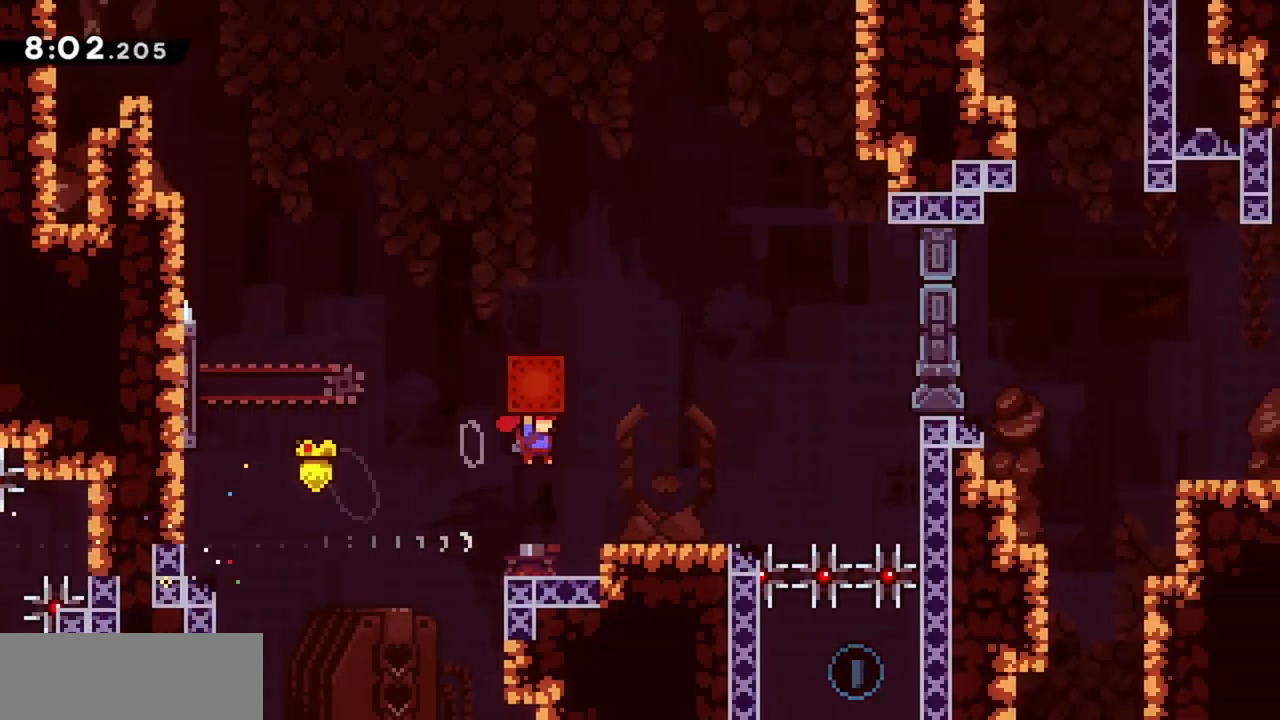
{"keys": ["grab"], "events": [[283, "jump", "up"], [283, "right", "up"]]}
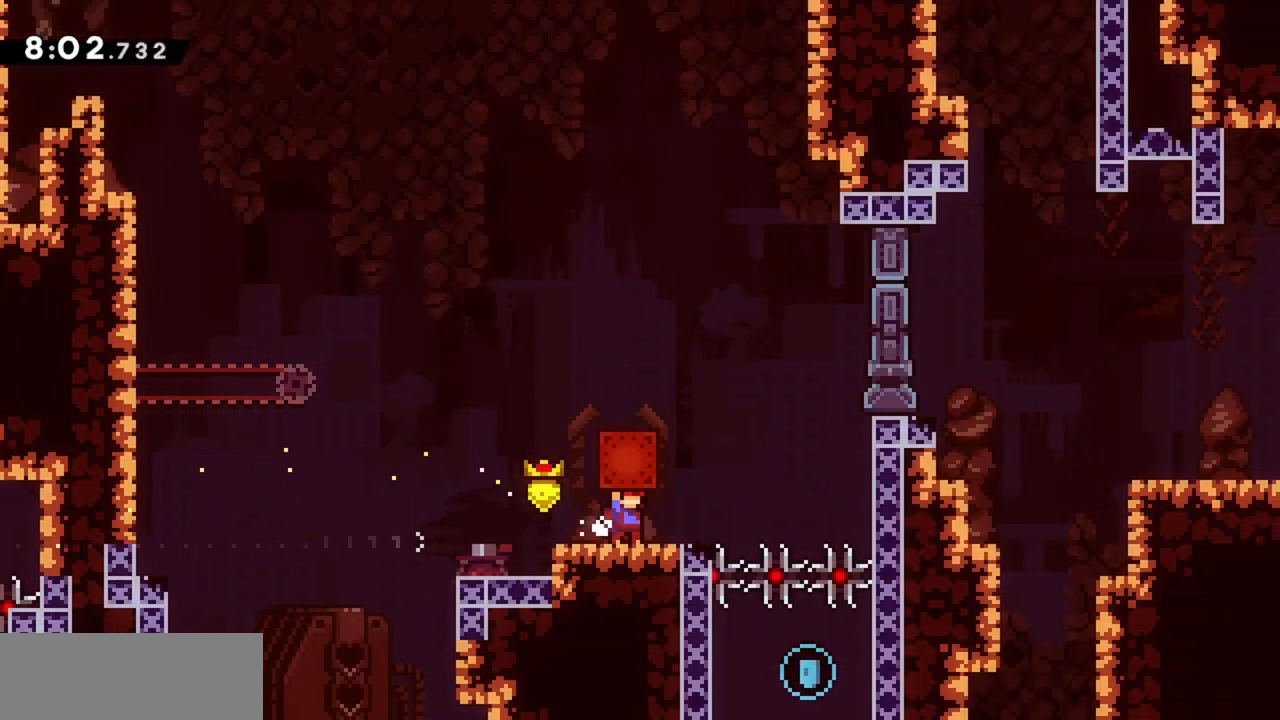
{"keys": ["right", "up"], "events": [[150, "grab", "up"], [483, "right", "down"], [483, "up", "down"]]}
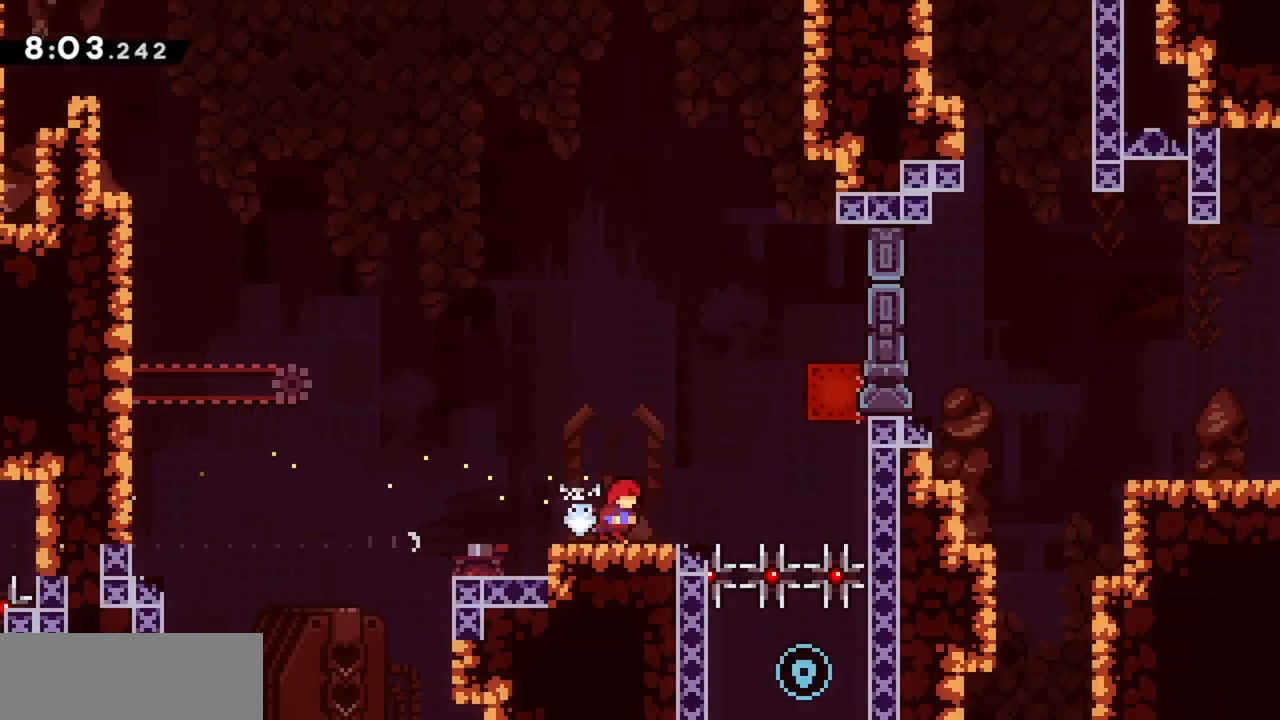
{"keys": ["right", "up"], "events": [[167, "dash", "down"], [300, "dash", "up"]]}
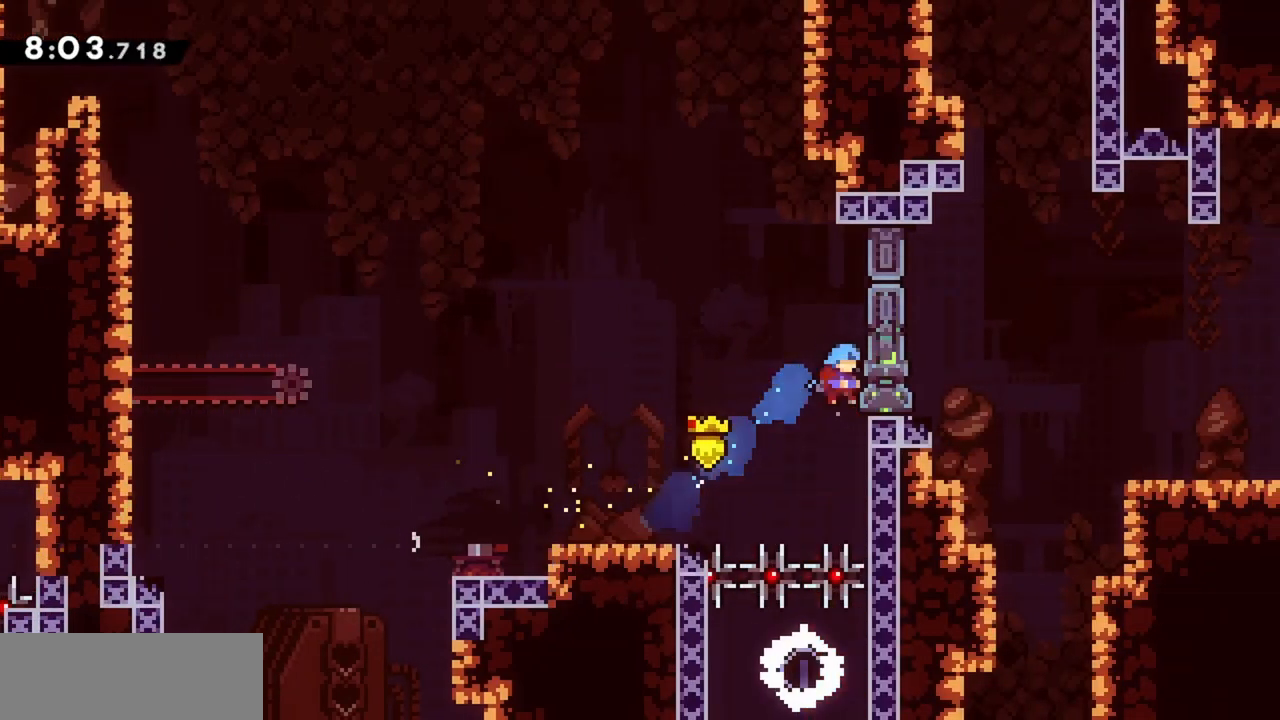
{"keys": ["grab", "right"], "events": [[83, "grab", "down"], [267, "up", "up"]]}
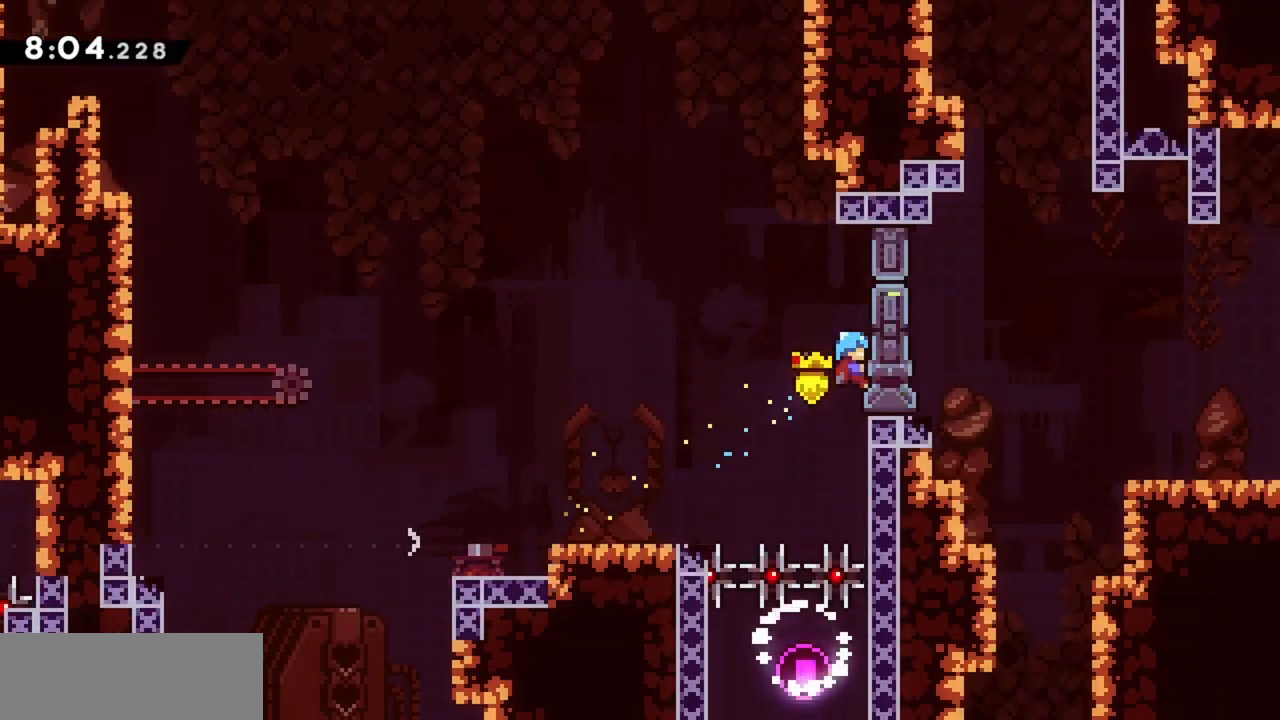
{"keys": ["grab", "right"], "events": [[283, "dash", "down"], [417, "dash", "up"]]}
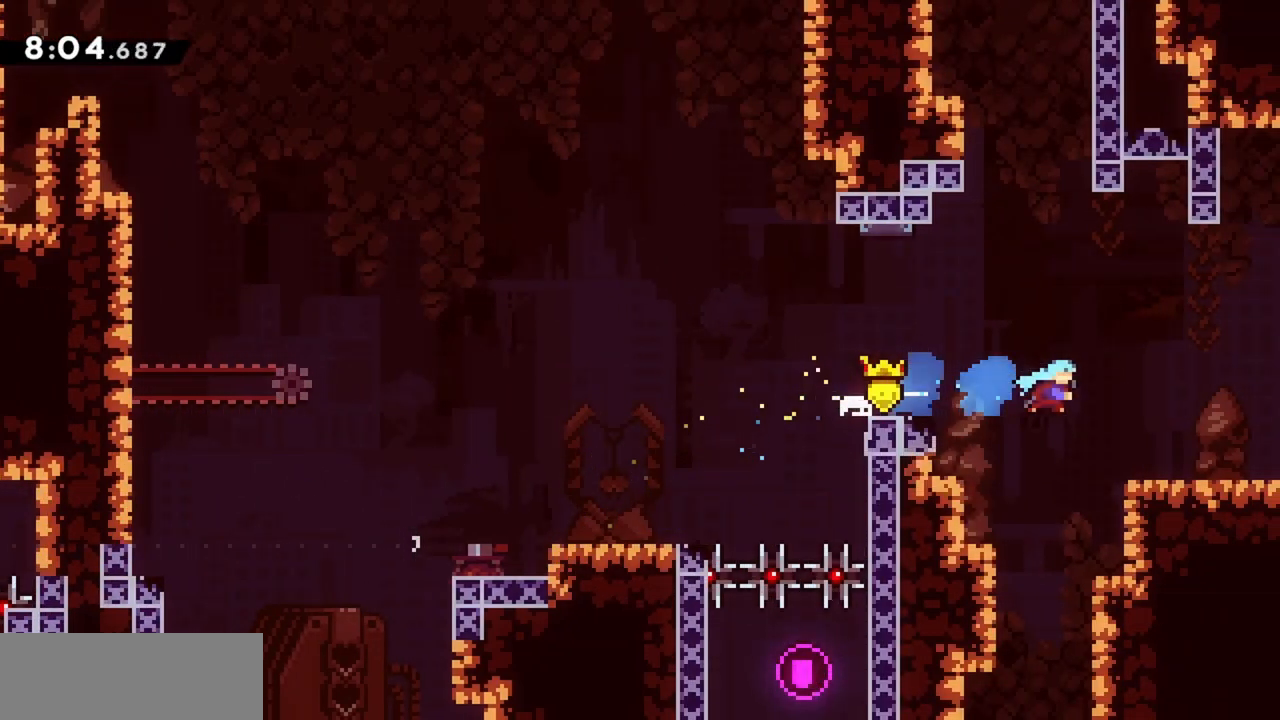
{"keys": ["right"], "events": [[200, "grab", "up"]]}
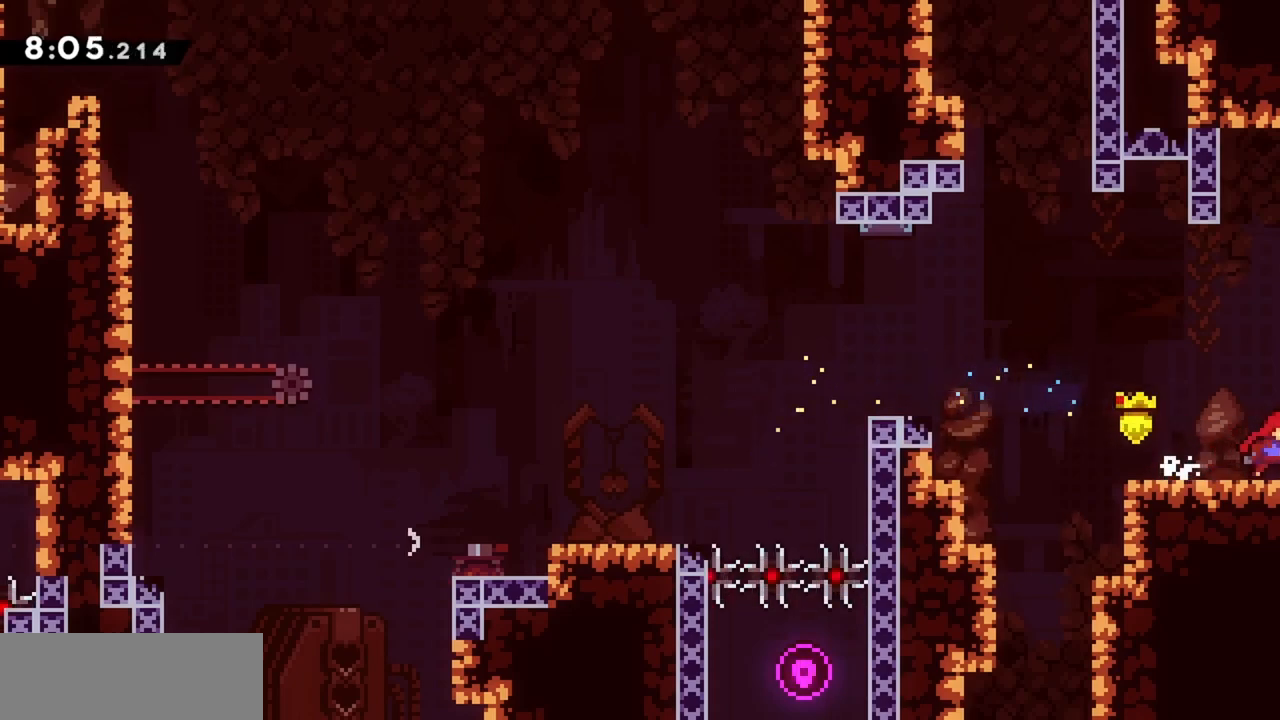
{"keys": ["right"], "events": []}
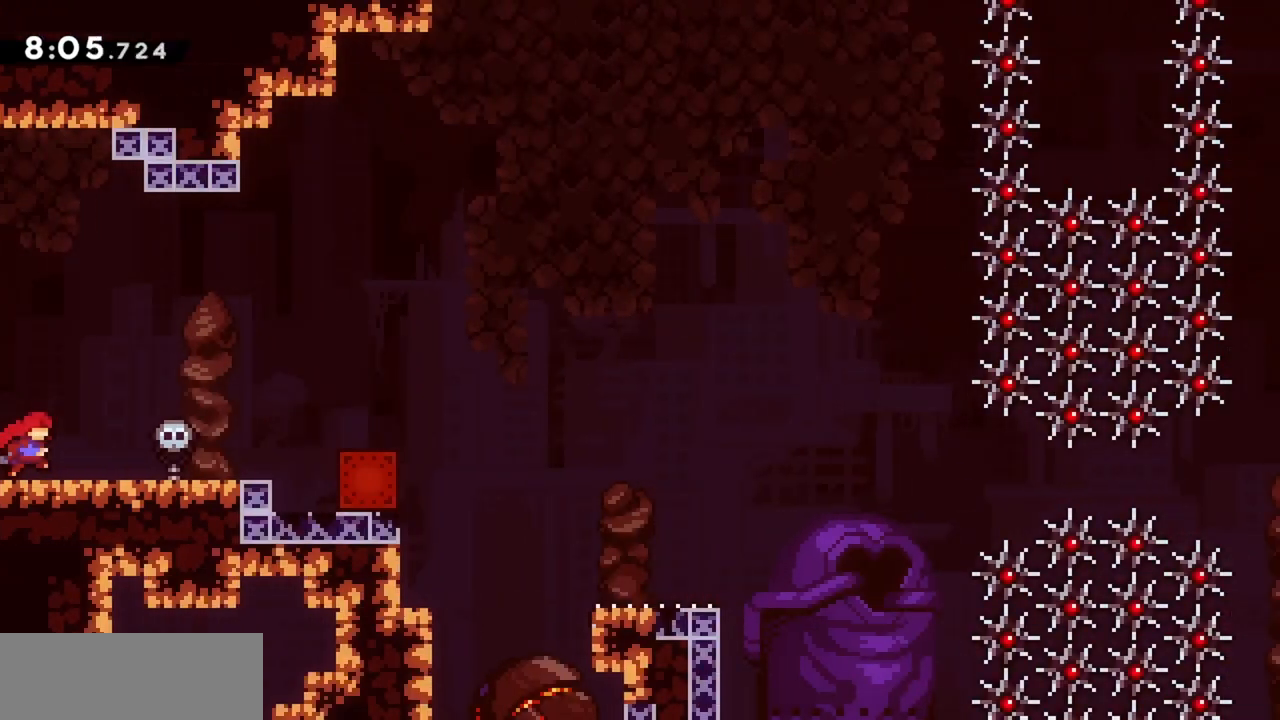
{"keys": ["right"], "events": [[317, "dash", "down"], [500, "dash", "up"]]}
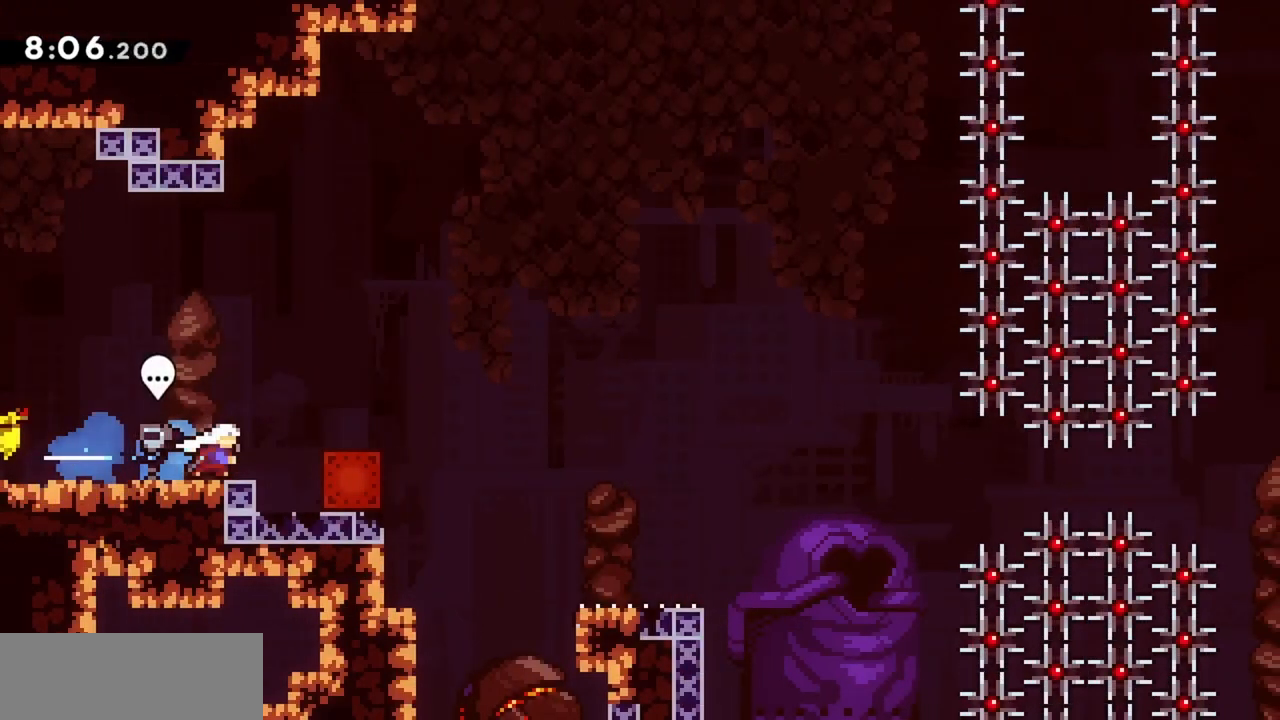
{"keys": [], "events": [[383, "right", "up"]]}
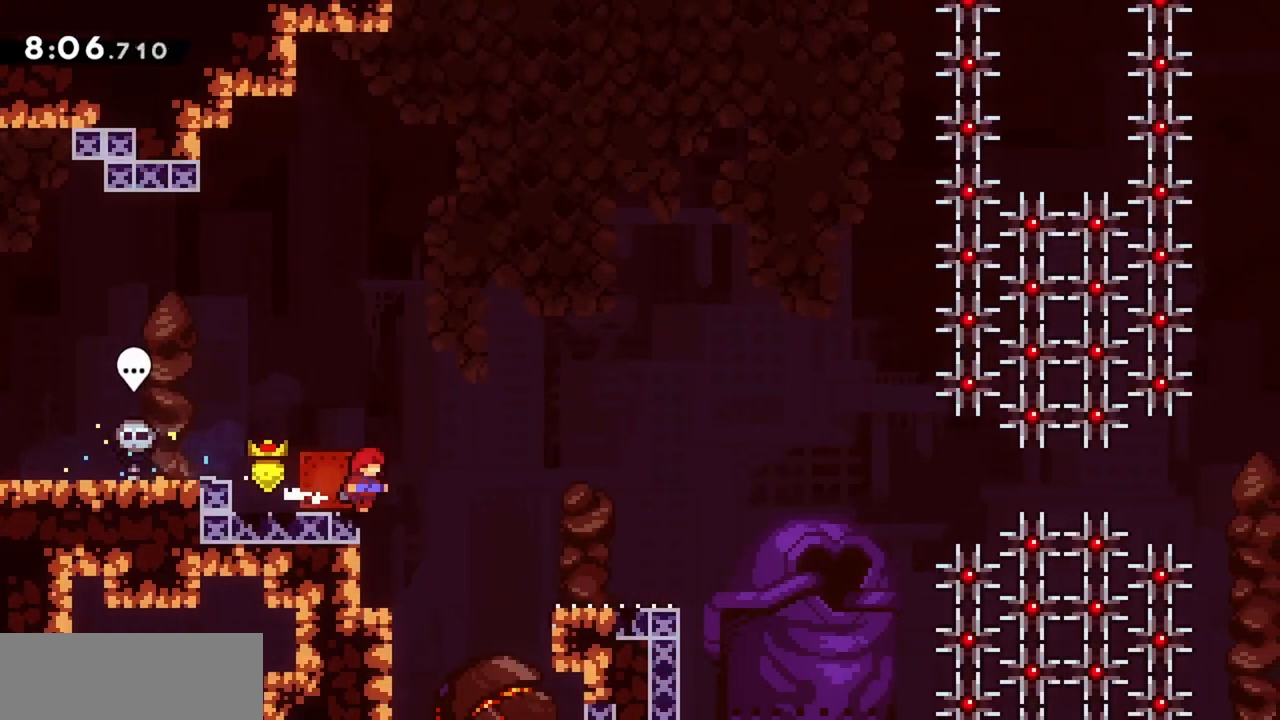
{"keys": ["right"], "events": [[483, "right", "down"]]}
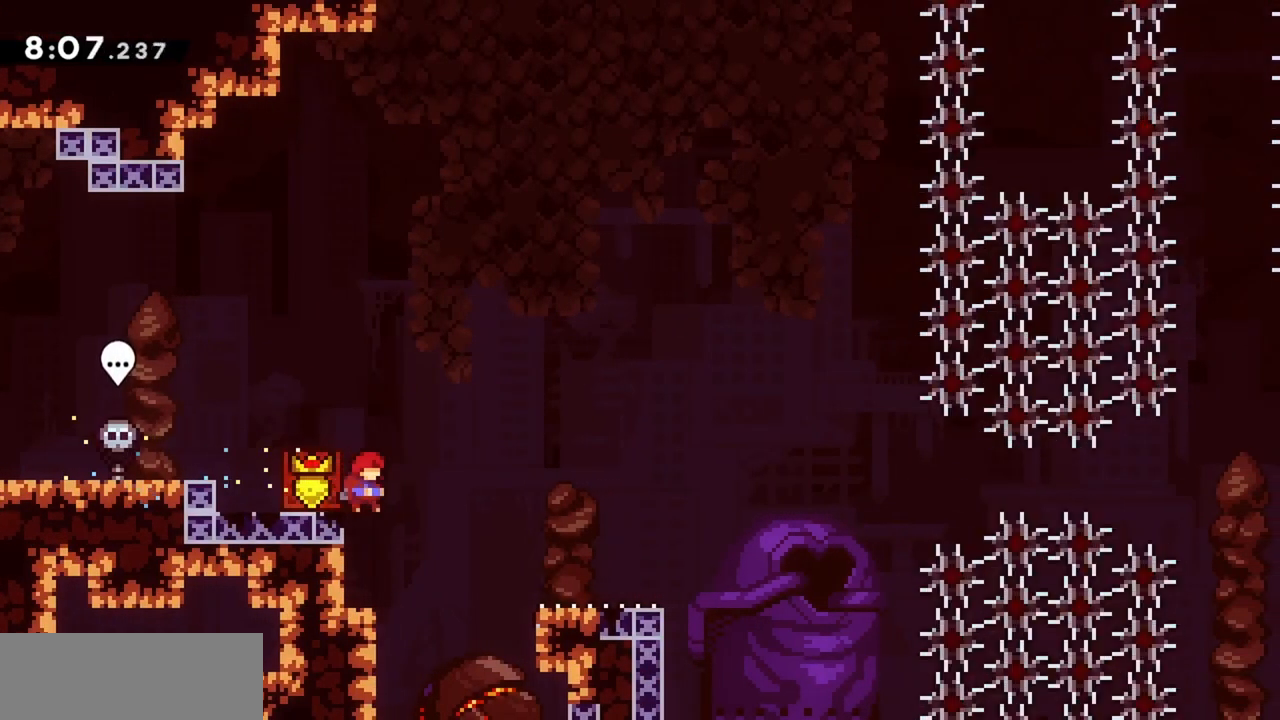
{"keys": [], "events": [[33, "right", "up"], [217, "left", "down"], [350, "left", "up"]]}
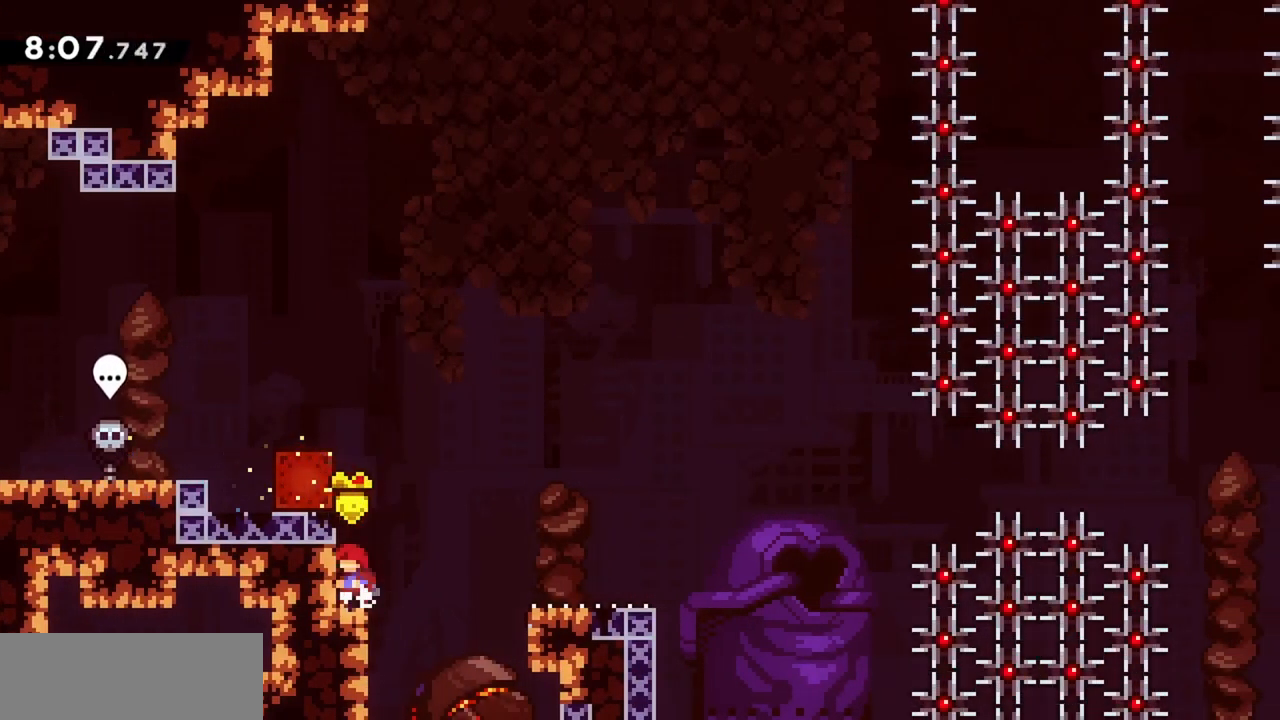
{"keys": ["jump", "left"], "events": [[183, "jump", "down"], [500, "left", "down"]]}
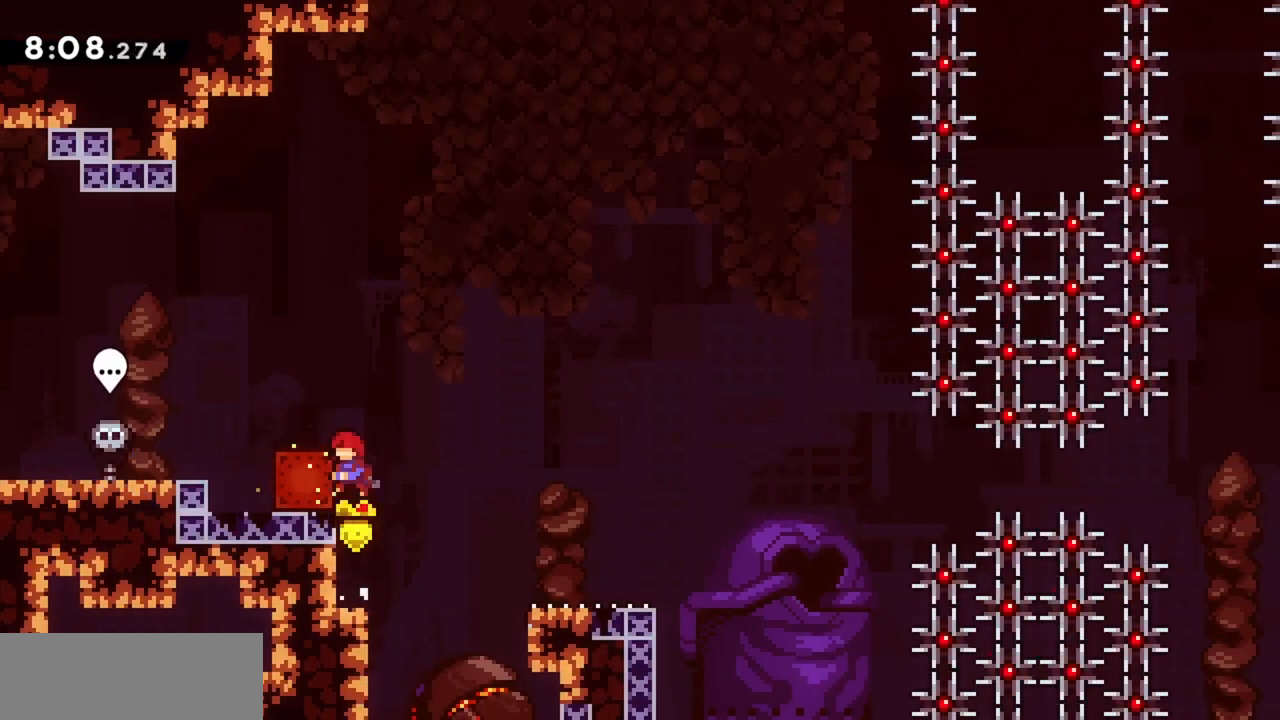
{"keys": ["down", "right"], "events": [[50, "left", "up"], [333, "jump", "up"], [383, "down", "down"], [467, "right", "down"]]}
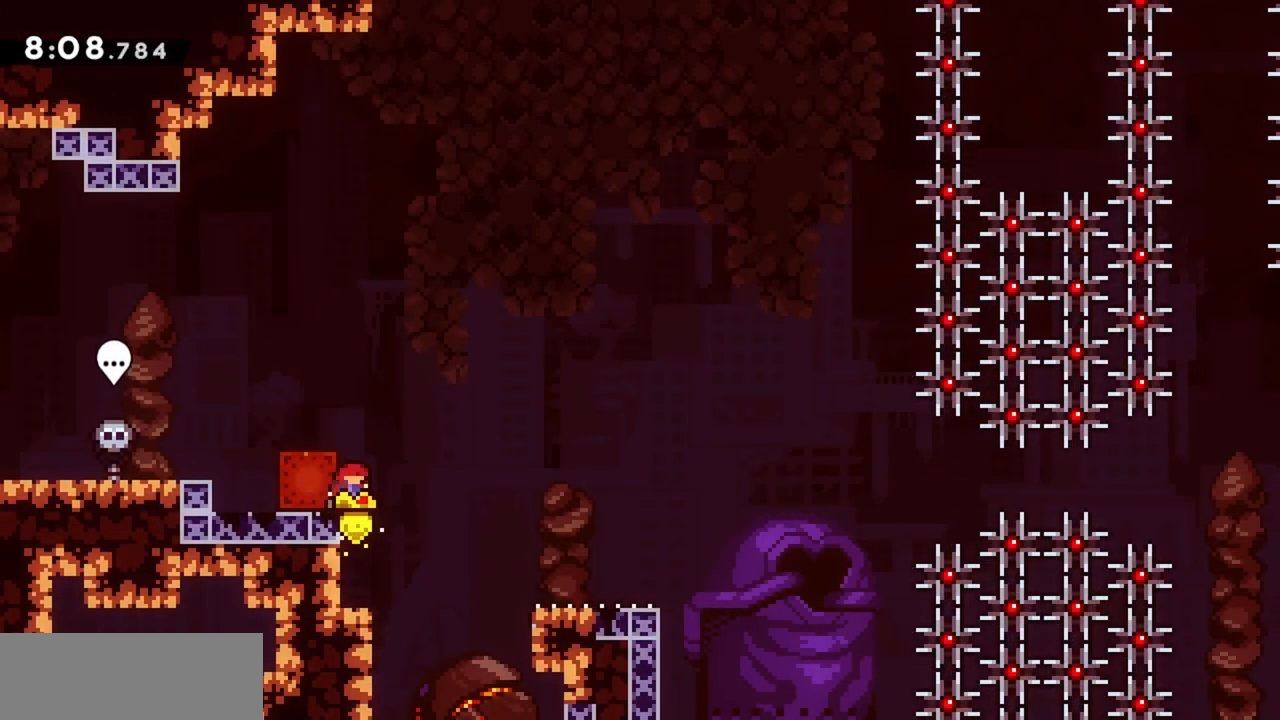
{"keys": ["grab"], "events": [[17, "right", "up"], [67, "down", "up"], [350, "grab", "down"]]}
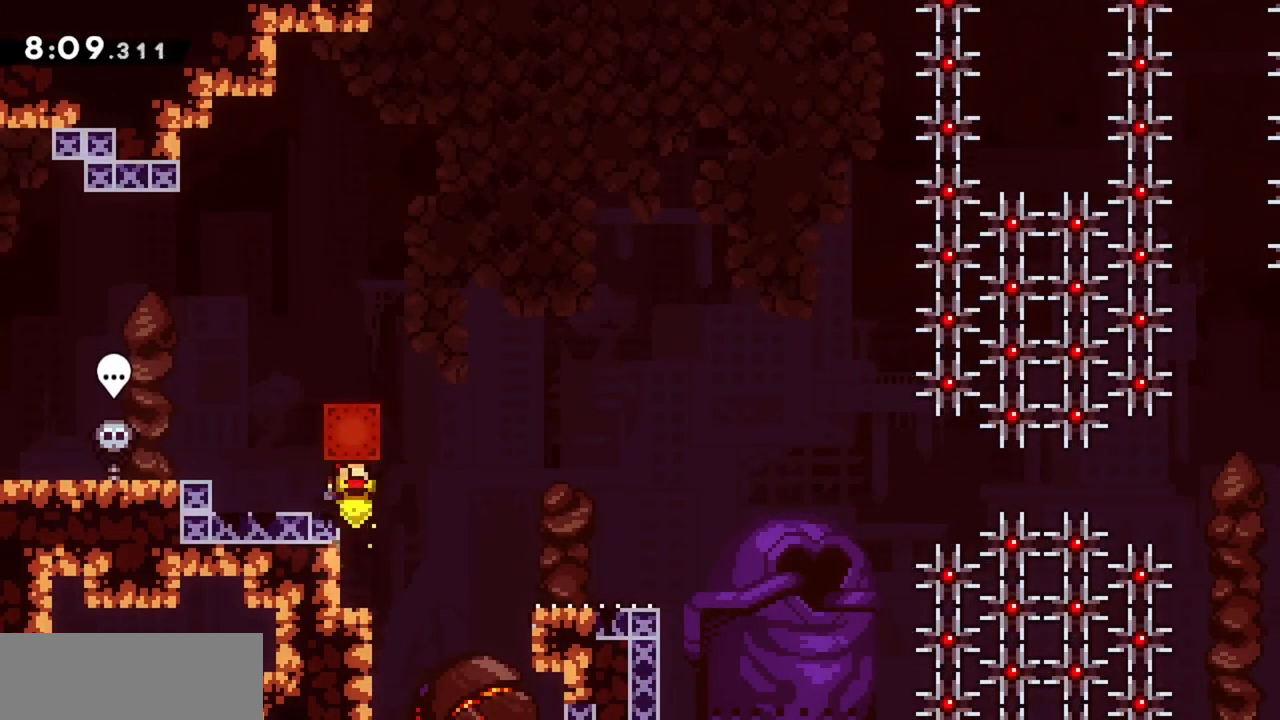
{"keys": ["down", "jump", "right"], "events": [[117, "grab", "up"], [267, "down", "down"], [300, "dash", "down"], [300, "left", "down"], [450, "dash", "up"], [450, "left", "up"], [500, "jump", "down"], [500, "right", "down"]]}
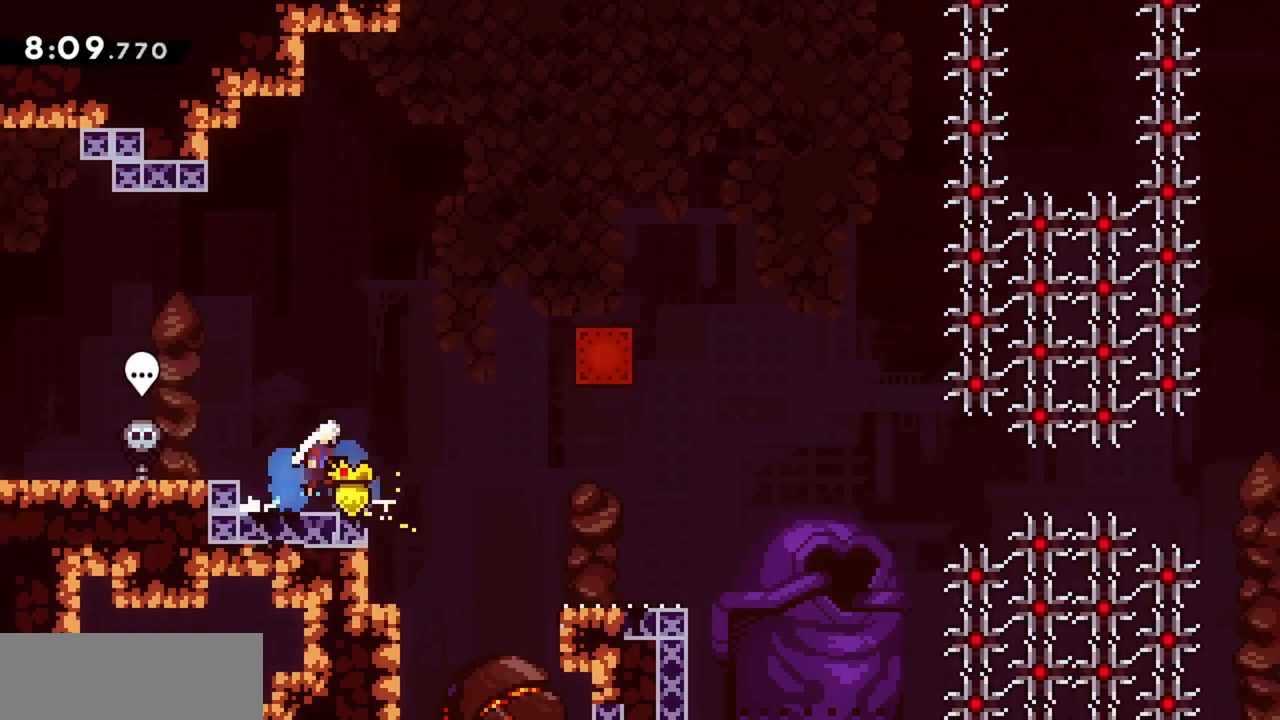
{"keys": ["grab", "jump", "right", "up"], "events": [[83, "dash", "down"], [233, "dash", "up"], [233, "jump", "up"], [267, "down", "up"], [317, "jump", "down"], [417, "grab", "down"], [500, "up", "down"]]}
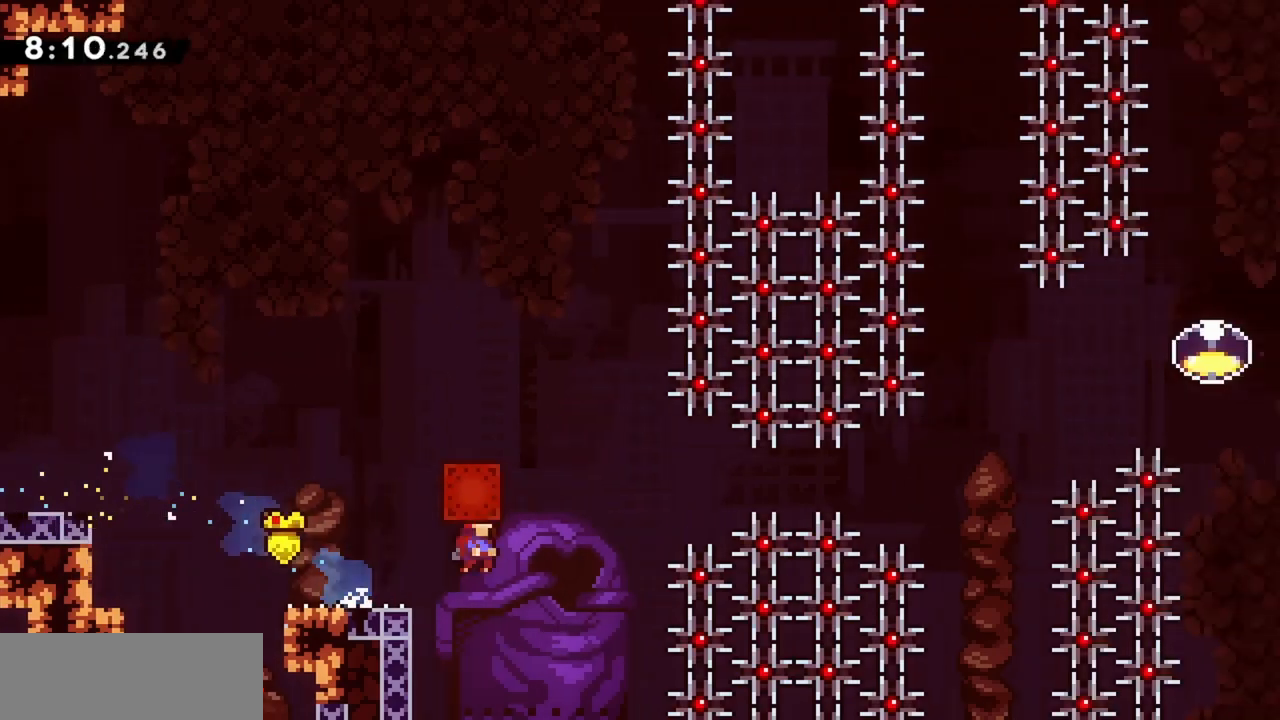
{"keys": ["dash", "right", "up"], "events": [[433, "jump", "up"], [467, "dash", "down"], [467, "grab", "up"]]}
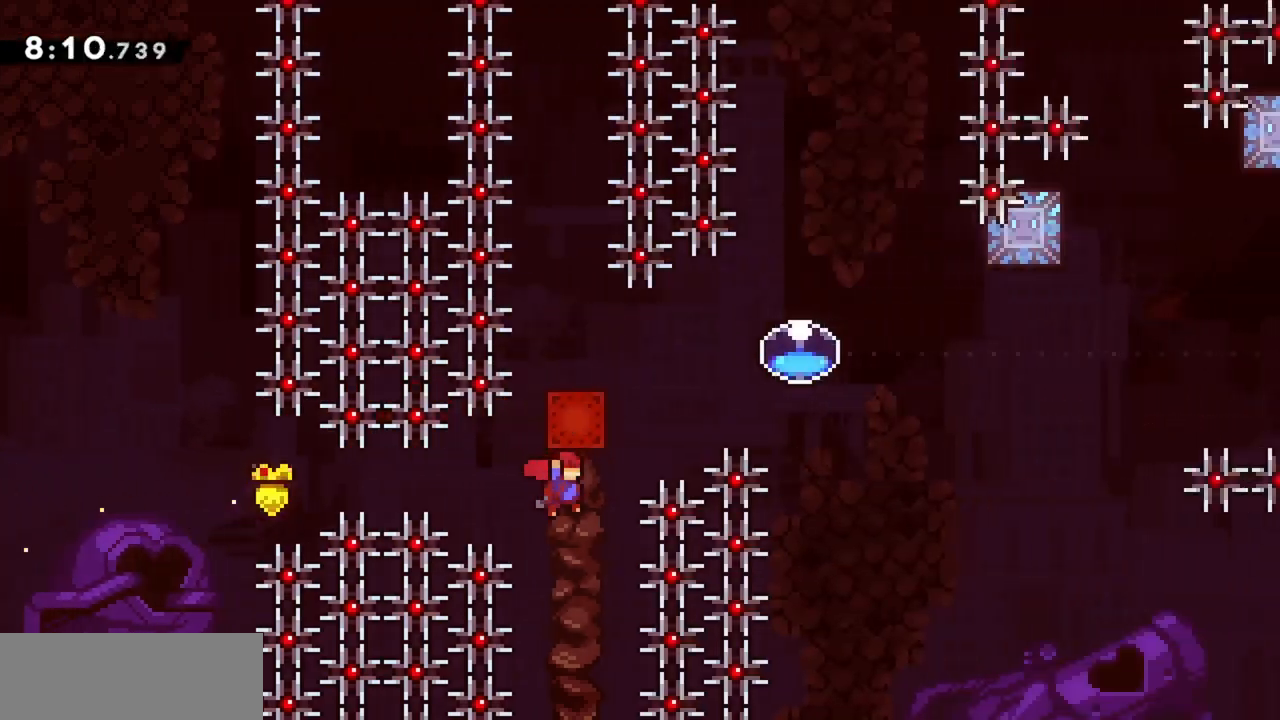
{"keys": ["grab", "right"], "events": [[67, "grab", "down"], [117, "dash", "up"], [400, "up", "up"]]}
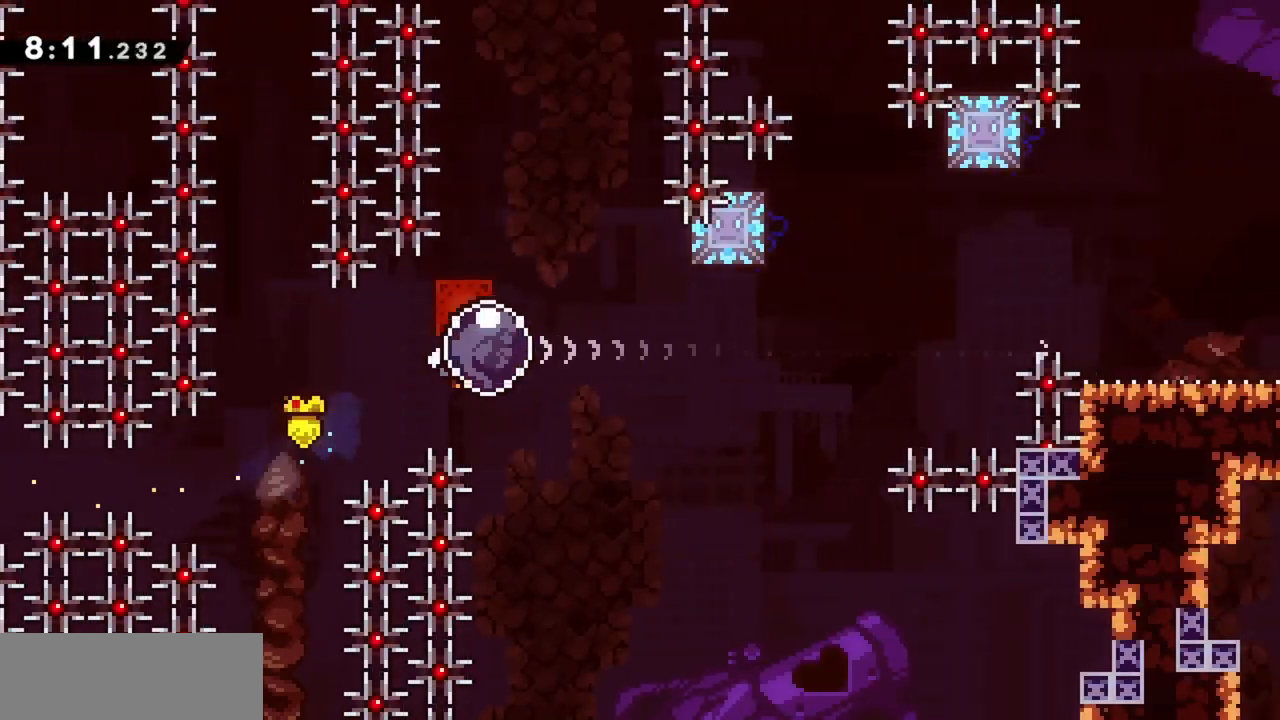
{"keys": [], "events": [[83, "dash", "down"], [267, "dash", "up"], [317, "right", "up"], [367, "grab", "up"]]}
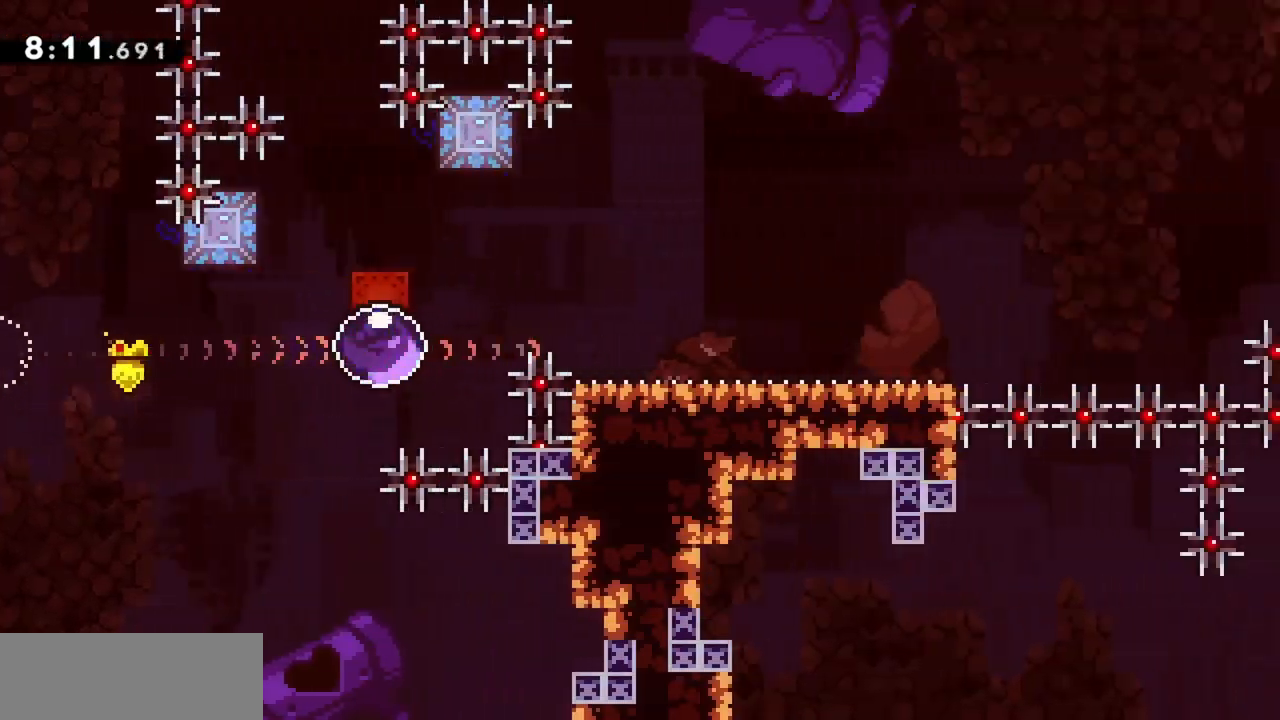
{"keys": [], "events": [[100, "dash", "down"], [100, "up", "down"], [283, "dash", "up"], [283, "up", "up"]]}
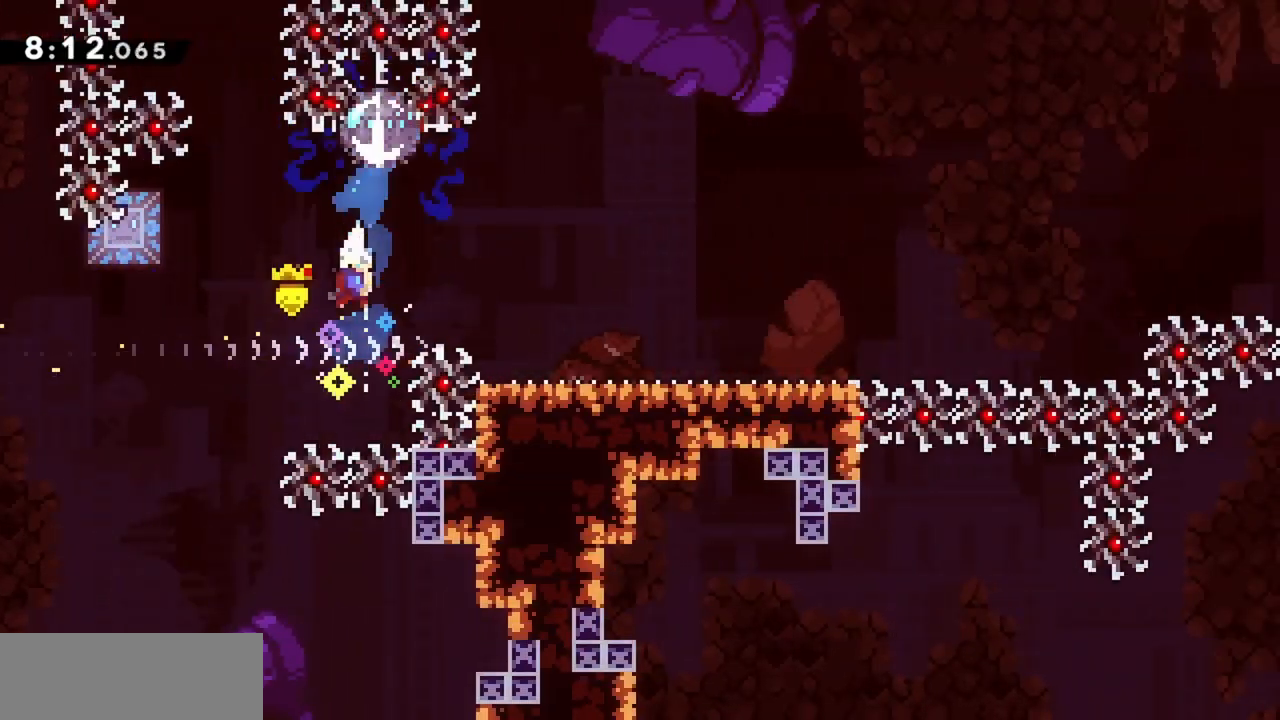
{"keys": ["grab"], "events": [[67, "left", "down"], [67, "up", "down"], [150, "dash", "down"], [200, "grab", "down"], [300, "dash", "up"], [383, "up", "up"], [483, "left", "up"]]}
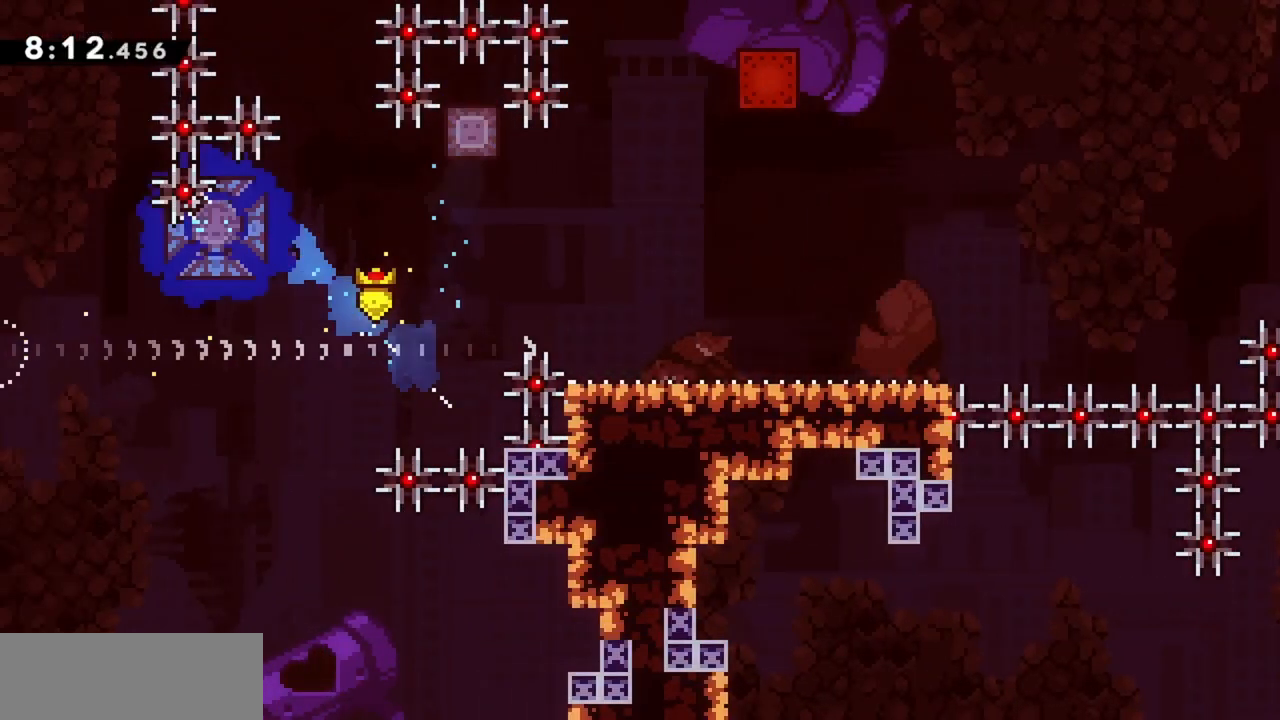
{"keys": ["dash", "down", "grab", "right"], "events": [[17, "down", "down"], [17, "right", "down"], [167, "dash", "down"], [300, "dash", "up"], [483, "dash", "down"]]}
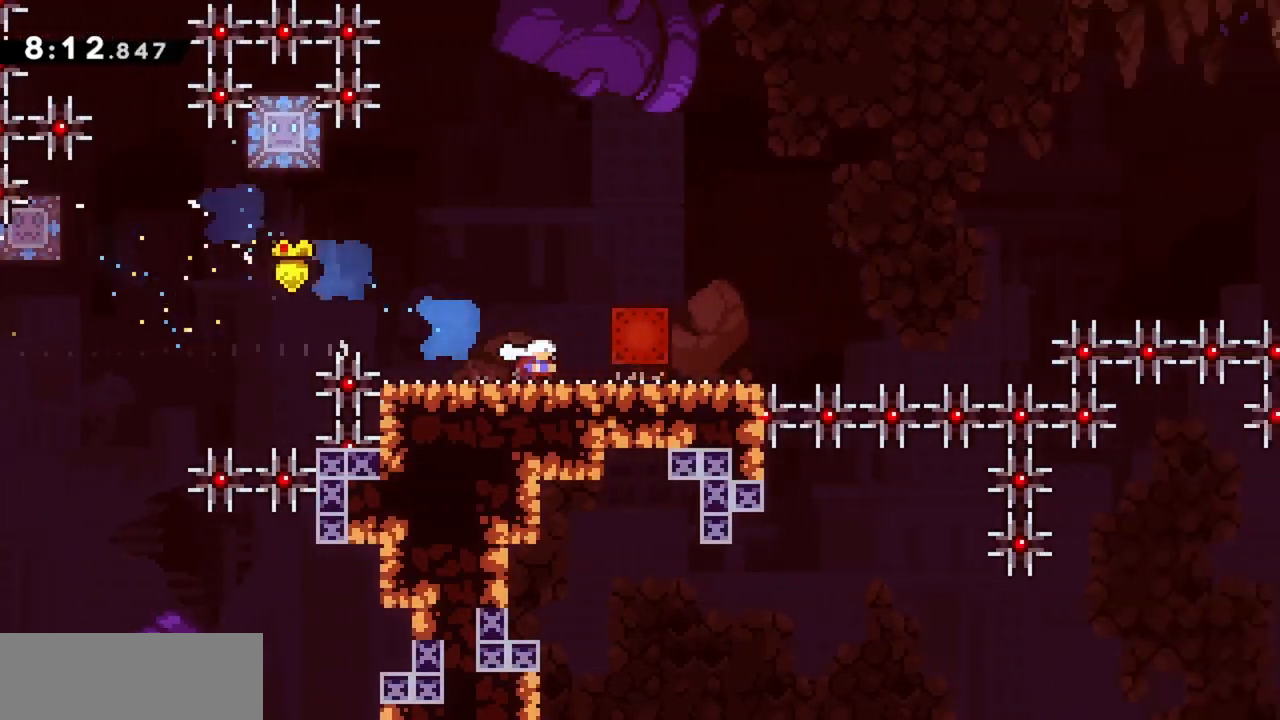
{"keys": ["grab", "jump", "right"], "events": [[133, "dash", "up"], [133, "down", "up"], [367, "jump", "down"]]}
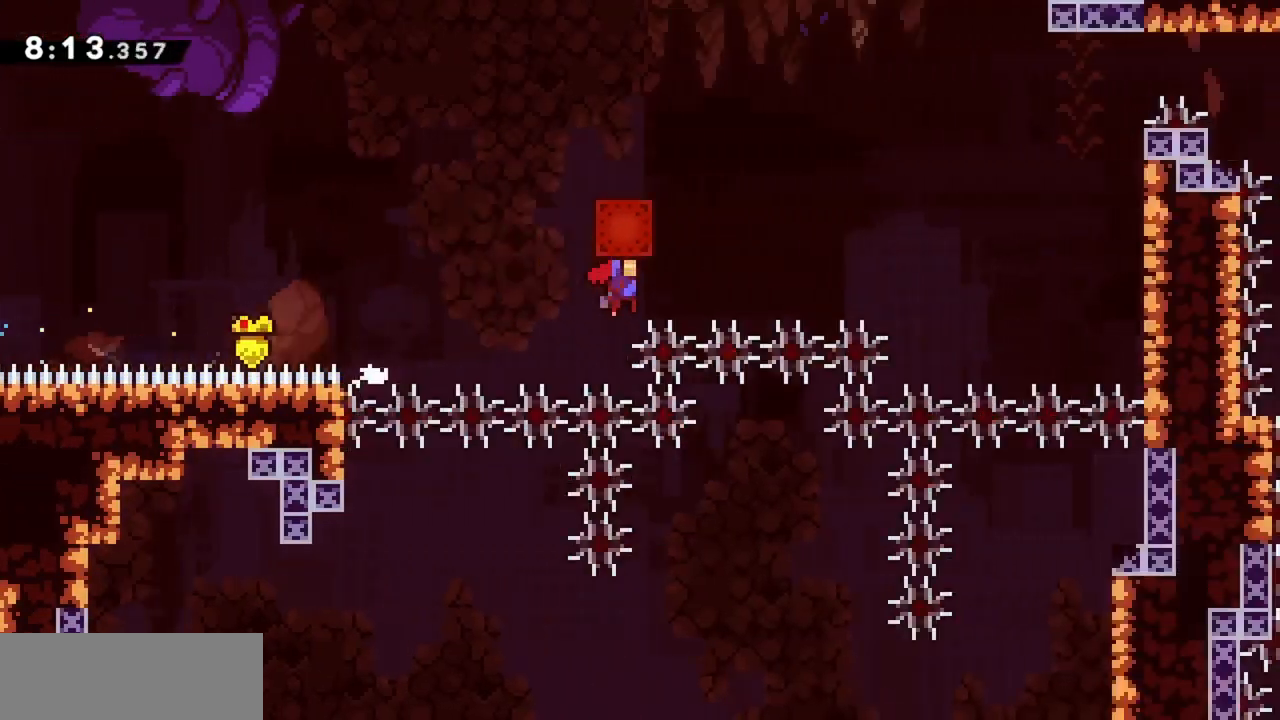
{"keys": ["grab", "jump"], "events": [[383, "jump", "up"], [383, "right", "up"], [417, "jump", "down"]]}
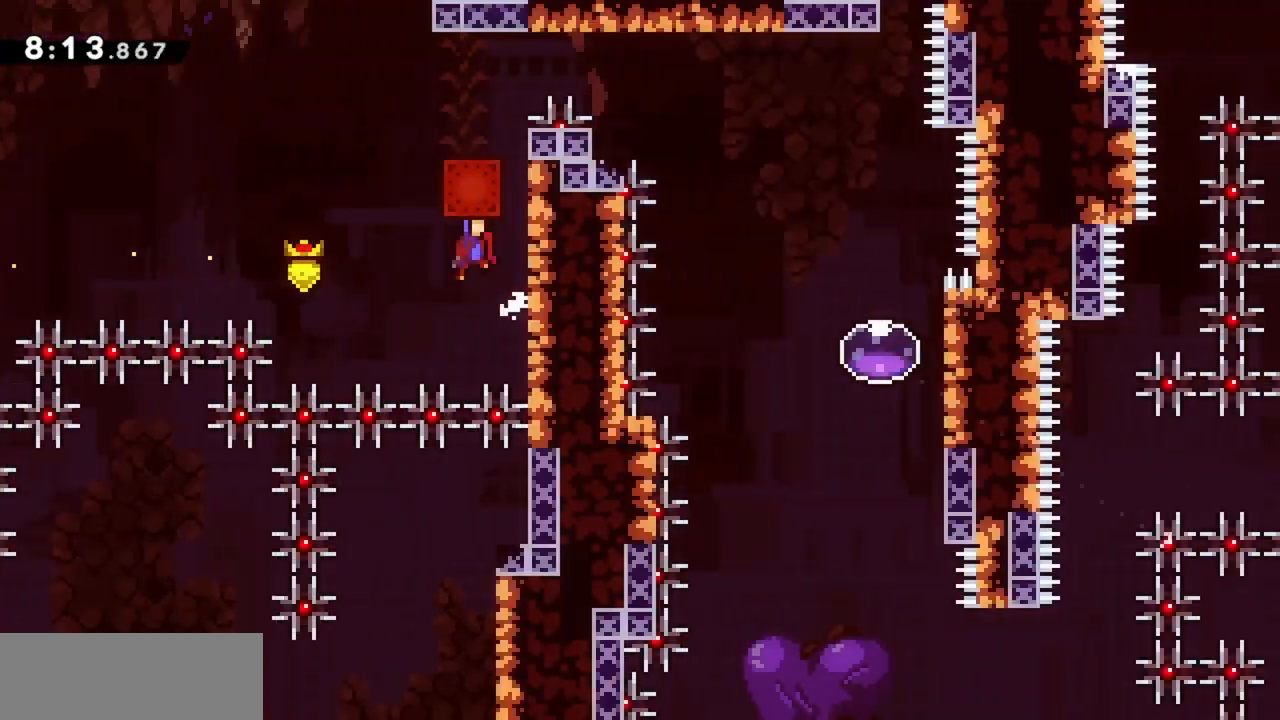
{"keys": ["grab", "jump"], "events": [[67, "right", "down"], [383, "jump", "up"], [383, "right", "up"], [433, "jump", "down"]]}
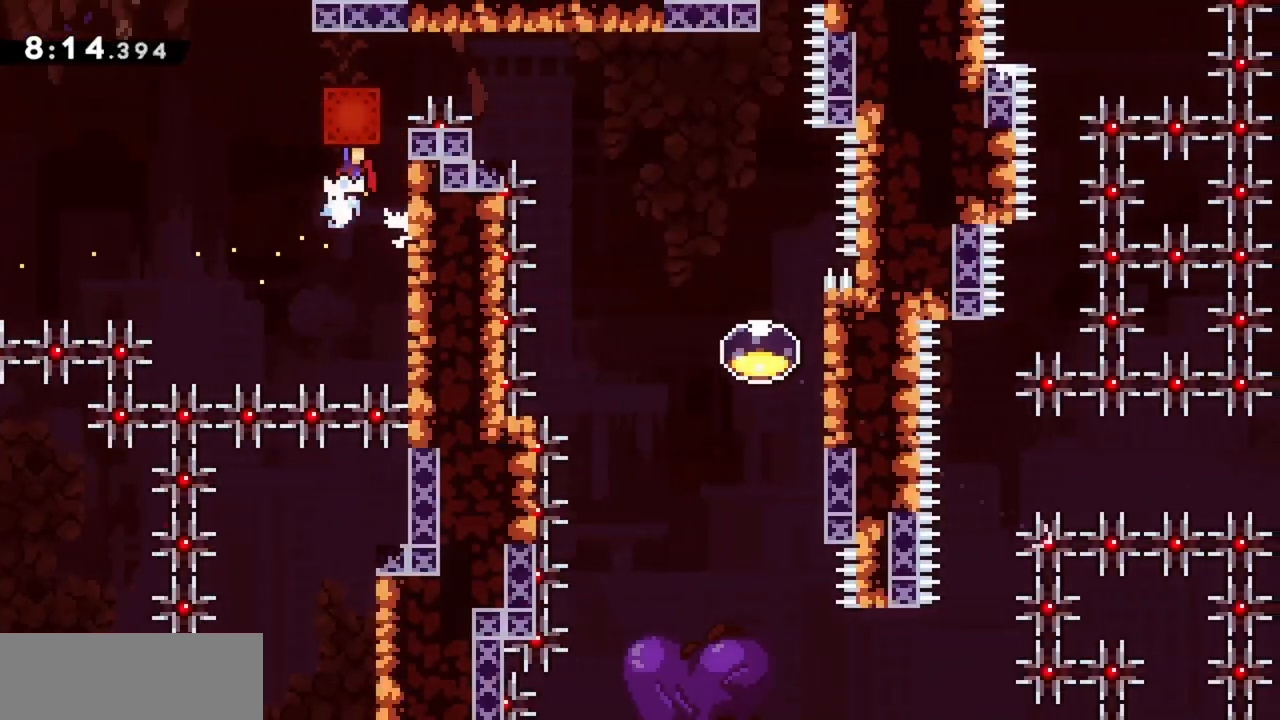
{"keys": ["grab", "jump"], "events": [[117, "right", "down"], [350, "jump", "up"], [400, "jump", "down"], [400, "right", "up"]]}
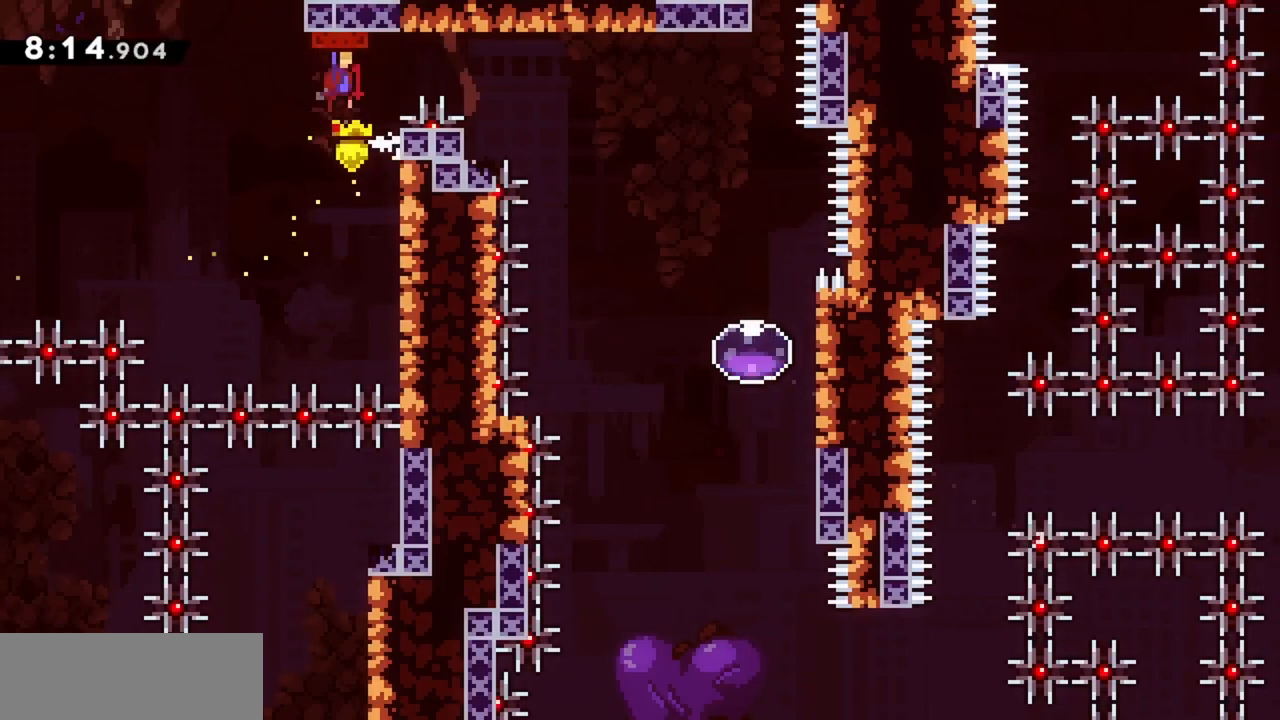
{"keys": ["grab", "right"], "events": [[83, "right", "down"], [133, "dash", "down"], [133, "grab", "up"], [233, "grab", "down"], [267, "dash", "up"], [267, "jump", "up"]]}
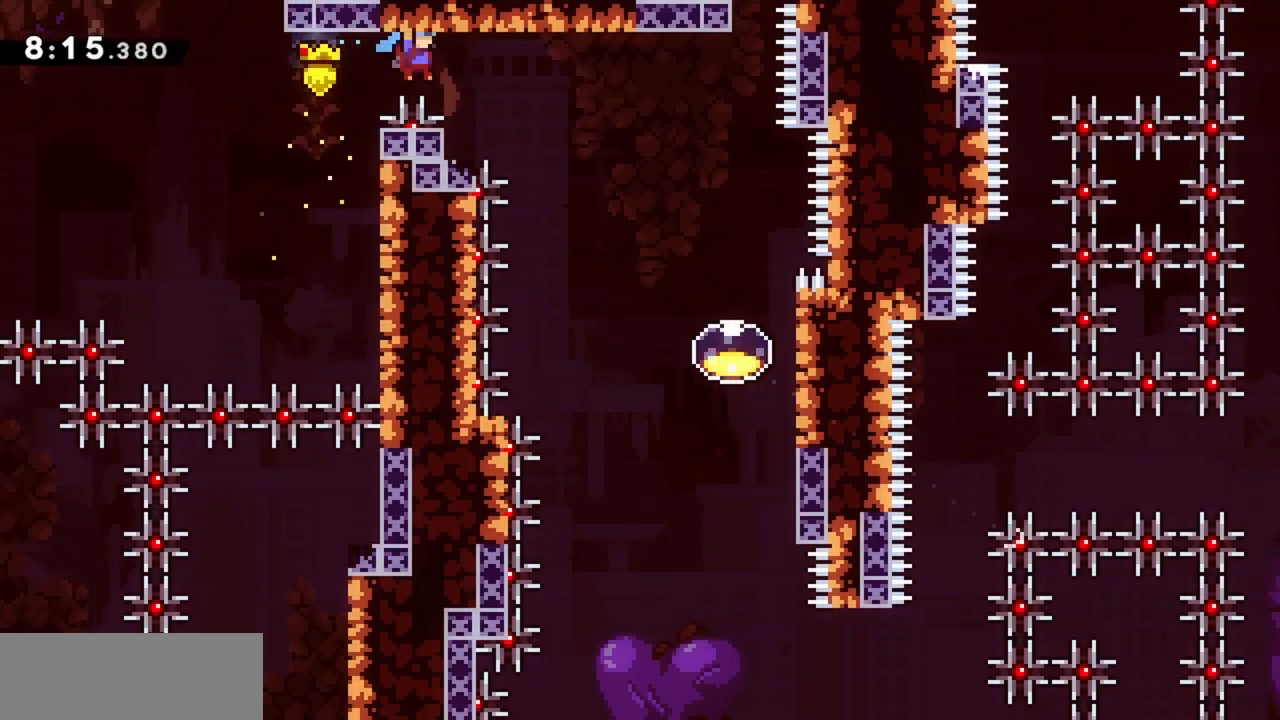
{"keys": ["dash", "grab", "right"], "events": [[500, "dash", "down"]]}
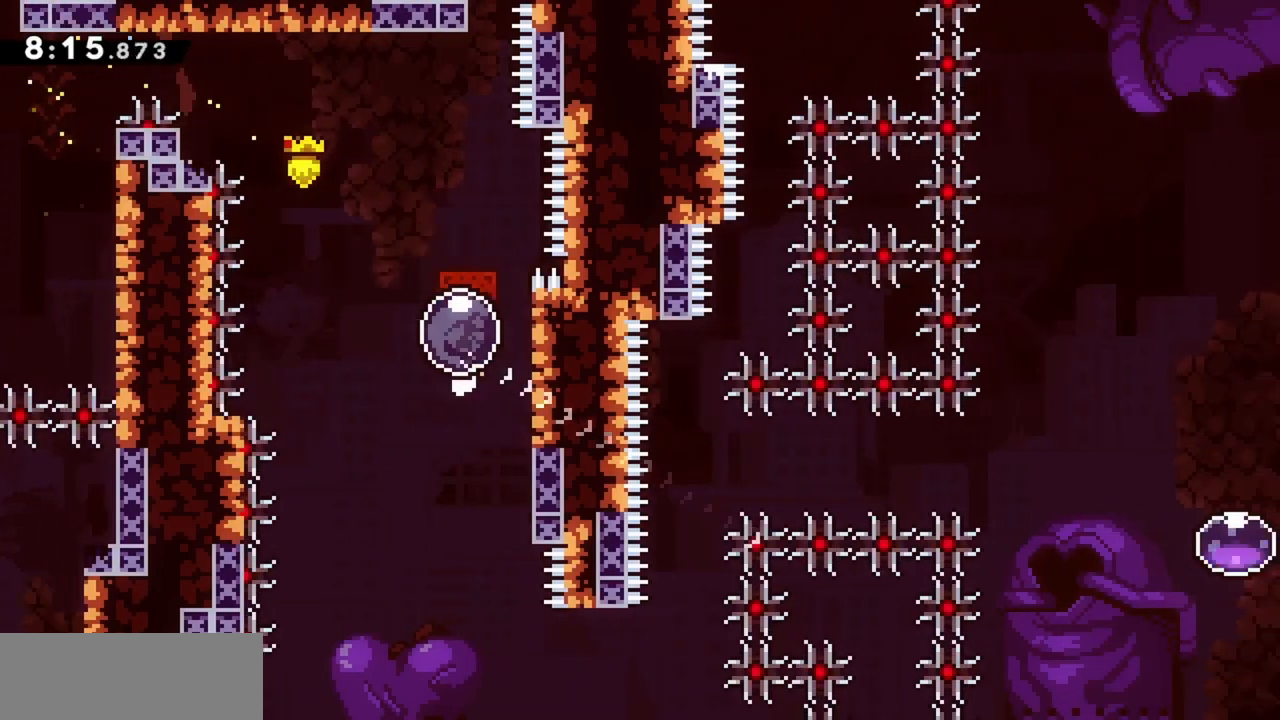
{"keys": ["grab", "jump", "right"], "events": [[150, "dash", "up"], [283, "demo", "down"], [333, "jump", "down"], [417, "demo", "up"]]}